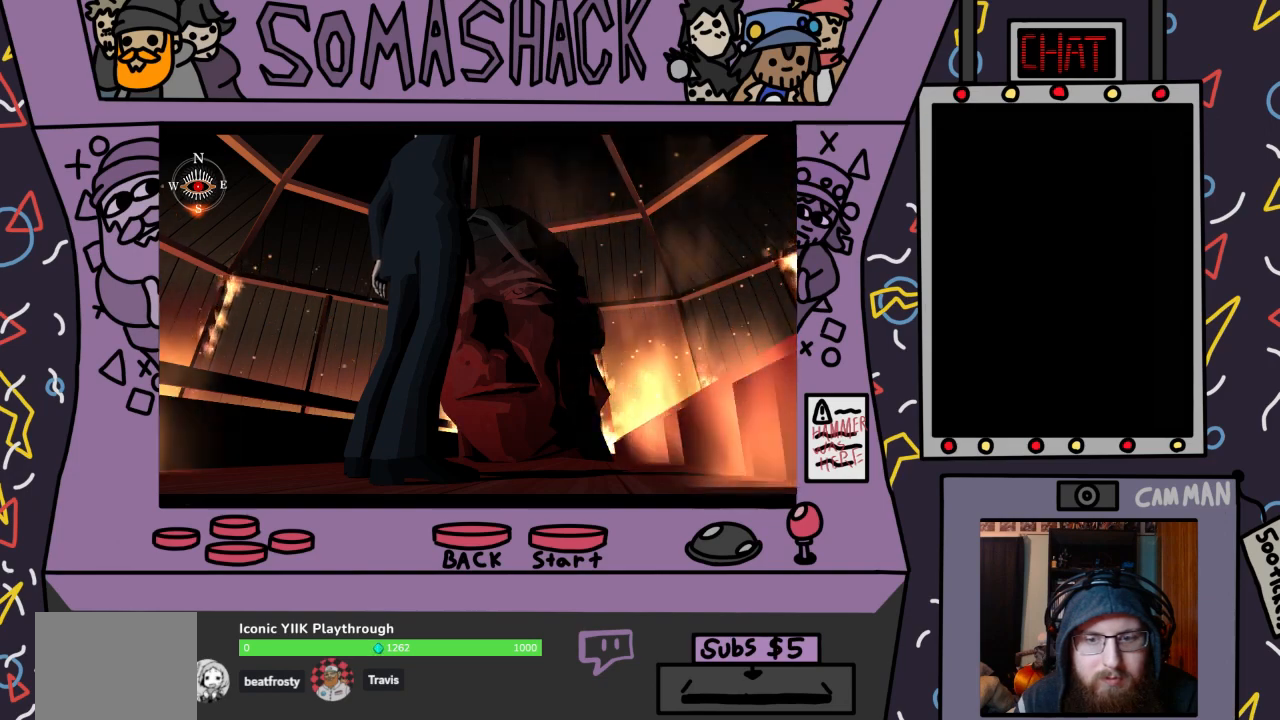
Gameplay with a controller (PlayStation layout); each line is a JSON object with the inputs held at the frame after it. "events" lists button and stick changes between this image and that frame as [ms after this image, input, new state], when the widget could be followed in between.
{"buttons": [], "left_stick": "center", "right_stick": "center", "events": [[33, "CROSS", "down"], [400, "CROSS", "up"]]}
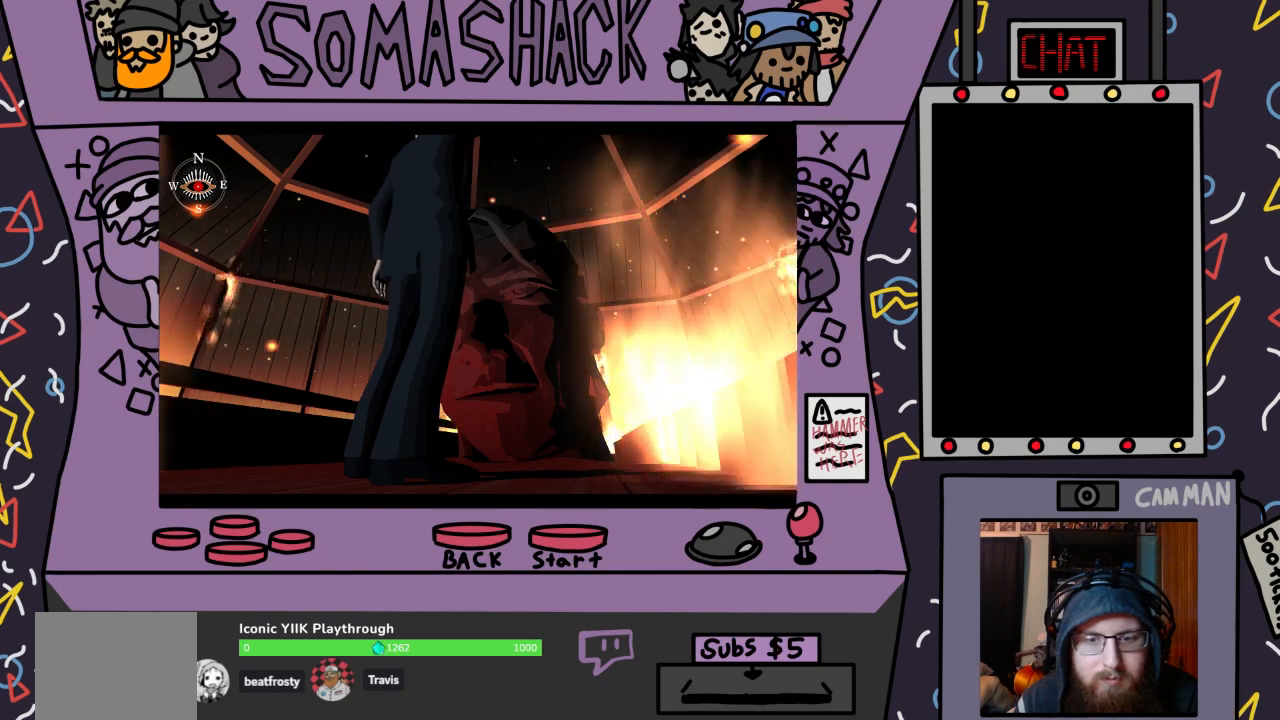
{"buttons": [], "left_stick": "center", "right_stick": "center", "events": [[67, "left_stick", "down-left"], [167, "CIRCLE", "down"], [233, "left_stick", "center"], [300, "CIRCLE", "up"]]}
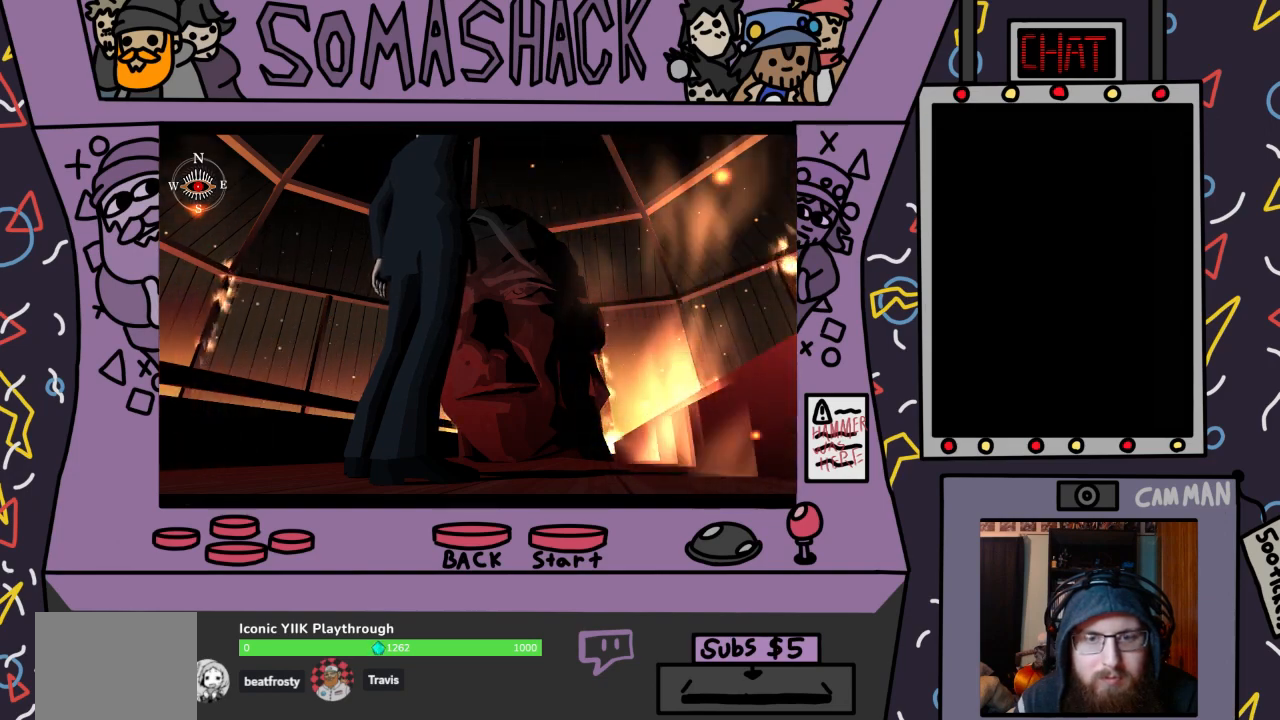
{"buttons": ["R2"], "left_stick": "center", "right_stick": "center", "events": [[167, "left_stick", "down-left"], [200, "CROSS", "down"], [367, "left_stick", "center"], [400, "CROSS", "up"], [500, "R2", "down"]]}
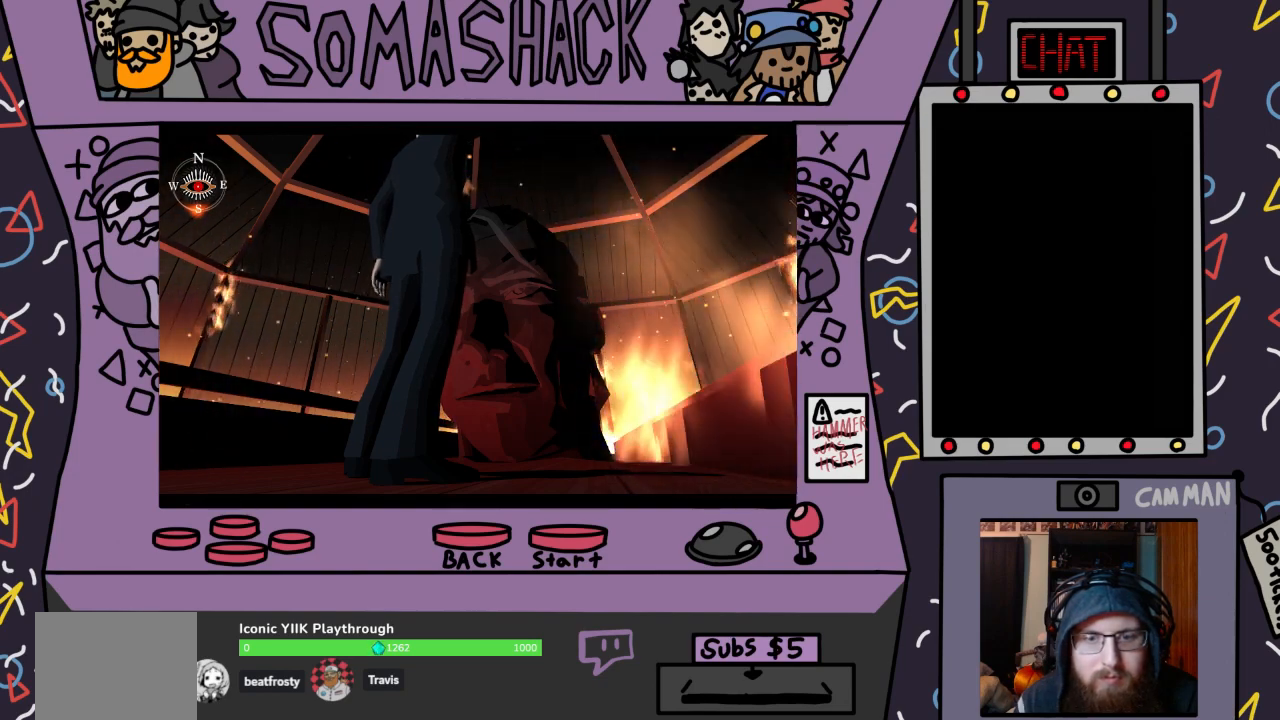
{"buttons": ["R2"], "left_stick": "center", "right_stick": "center", "events": []}
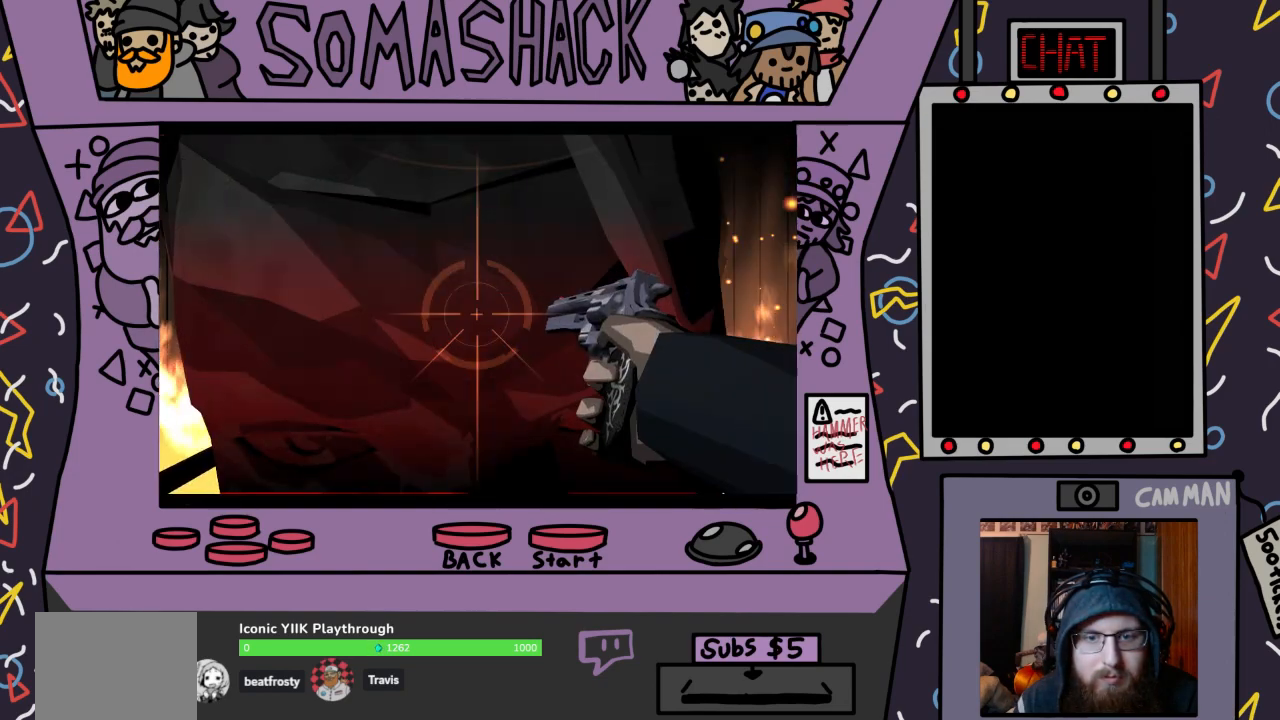
{"buttons": ["R2"], "left_stick": "center", "right_stick": "center", "events": [[133, "L2", "down"], [300, "L2", "up"]]}
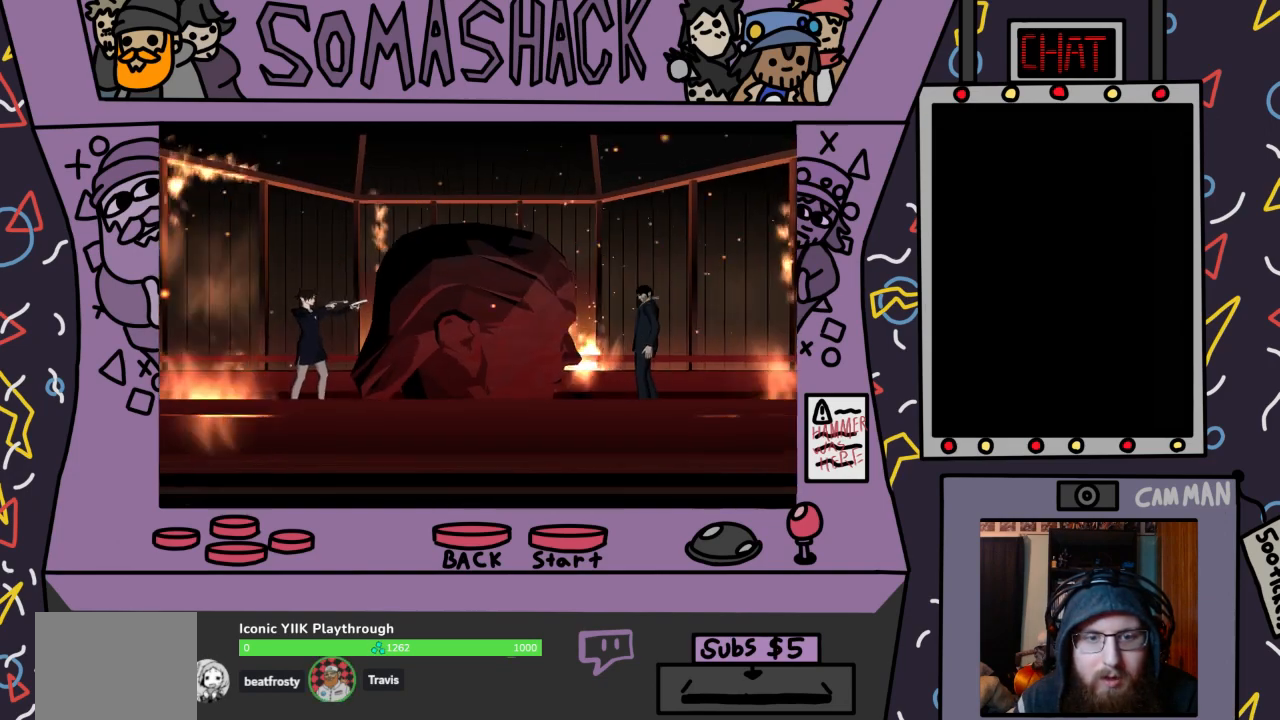
{"buttons": [], "left_stick": "center", "right_stick": "center", "events": [[200, "R2", "up"]]}